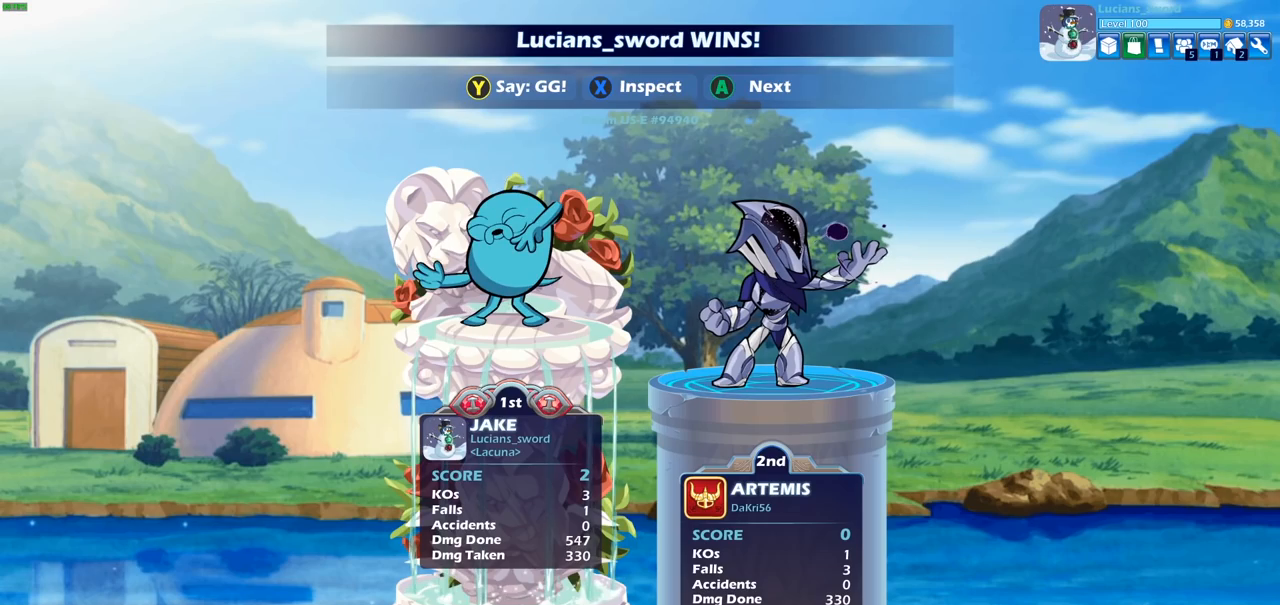
Gameplay with a controller (PlayStation layout); each line is a JSON object with the inputs held at the frame after it. "events" lists button and stick changes between this image and that frame as [ms after this image, input, new state], when the widget could be followed in between.
{"buttons": [], "left_stick": "center", "right_stick": "center", "events": [[383, "TRIANGLE", "down"], [483, "TRIANGLE", "up"]]}
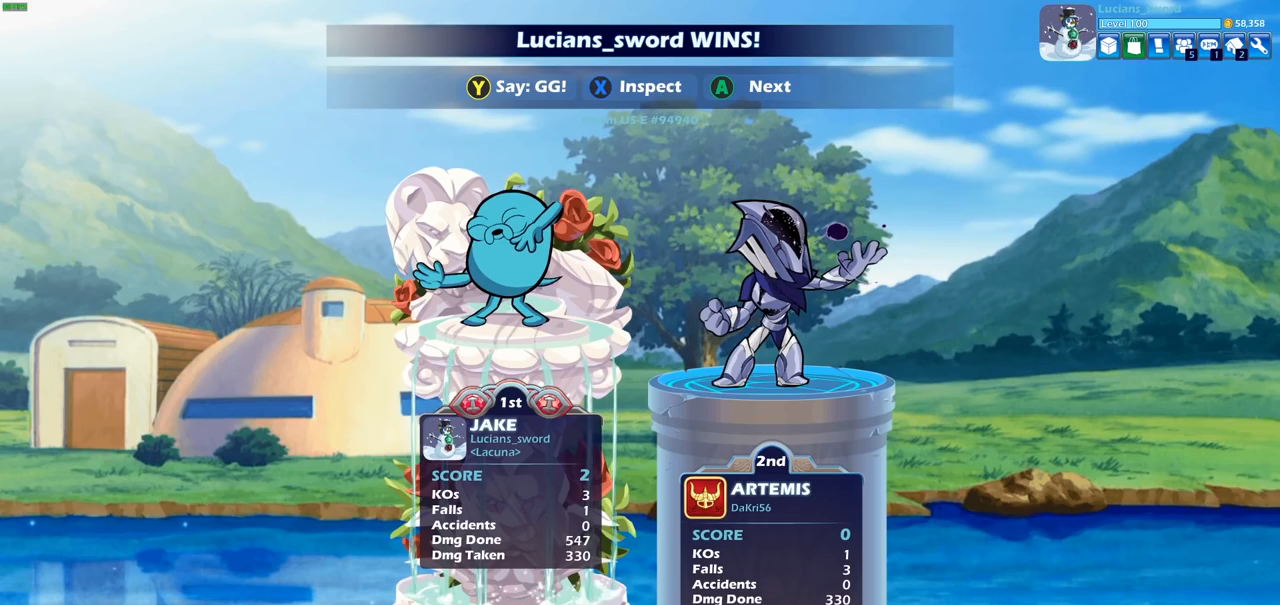
{"buttons": [], "left_stick": "center", "right_stick": "center", "events": [[117, "TRIANGLE", "down"], [183, "TRIANGLE", "up"]]}
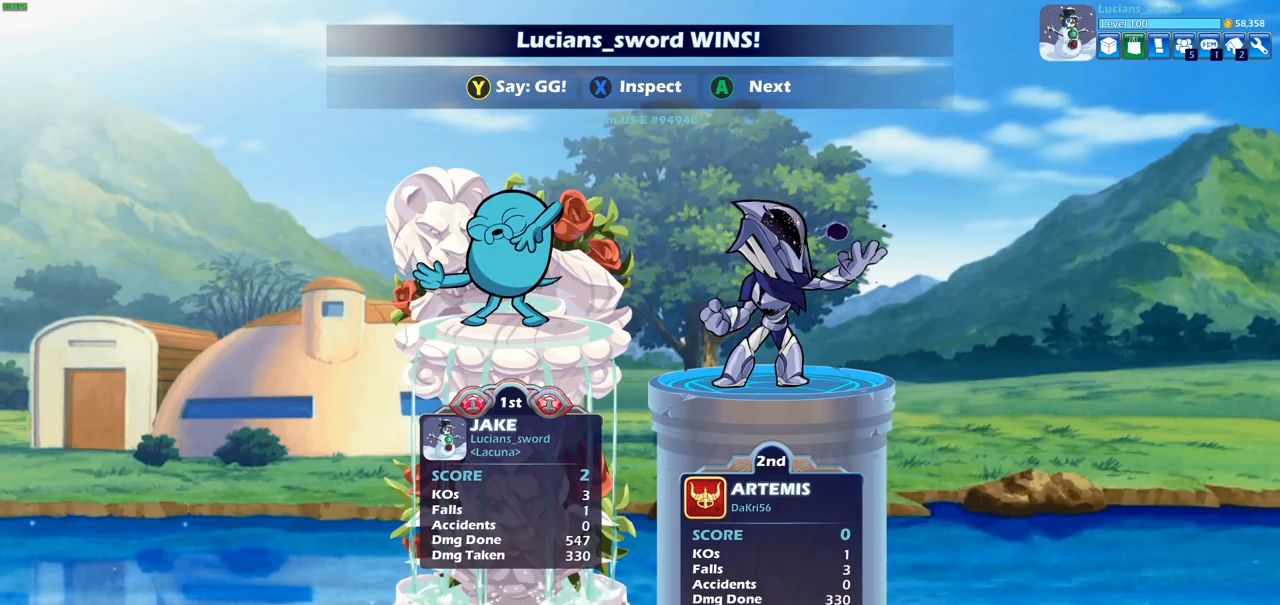
{"buttons": [], "left_stick": "center", "right_stick": "center", "events": []}
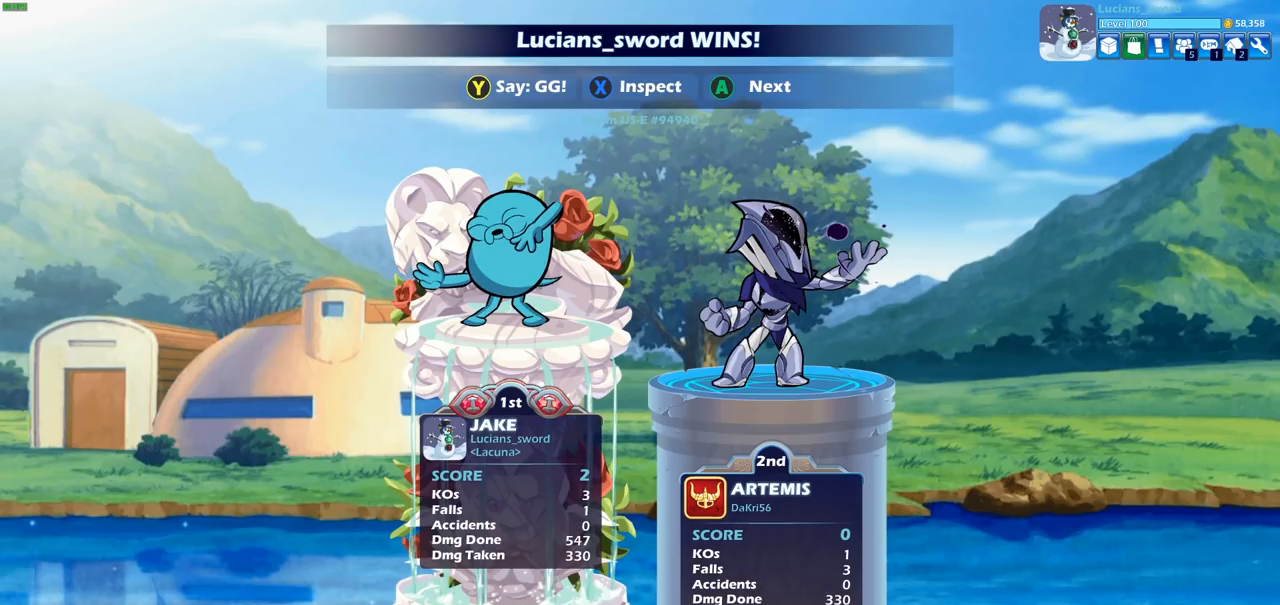
{"buttons": ["TRIANGLE"], "left_stick": "center", "right_stick": "center", "events": [[33, "TRIANGLE", "down"], [150, "TRIANGLE", "up"], [267, "TRIANGLE", "down"], [350, "TRIANGLE", "up"], [467, "TRIANGLE", "down"]]}
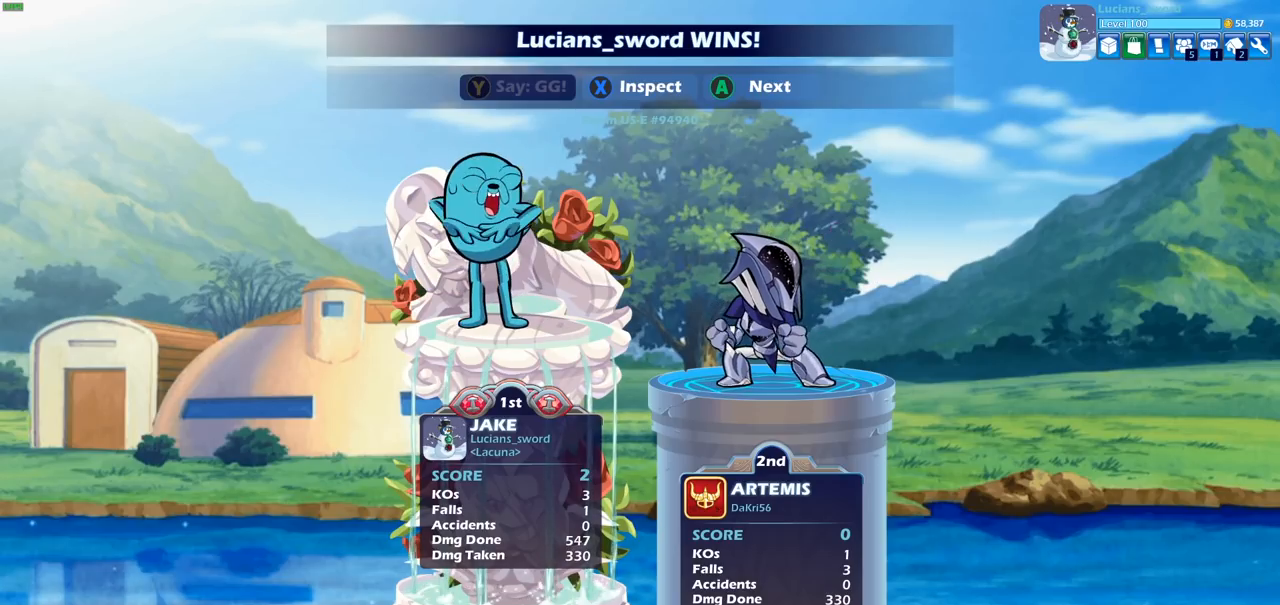
{"buttons": [], "left_stick": "center", "right_stick": "center", "events": [[33, "TRIANGLE", "up"], [133, "TRIANGLE", "down"], [233, "TRIANGLE", "up"], [333, "TRIANGLE", "down"], [467, "TRIANGLE", "up"]]}
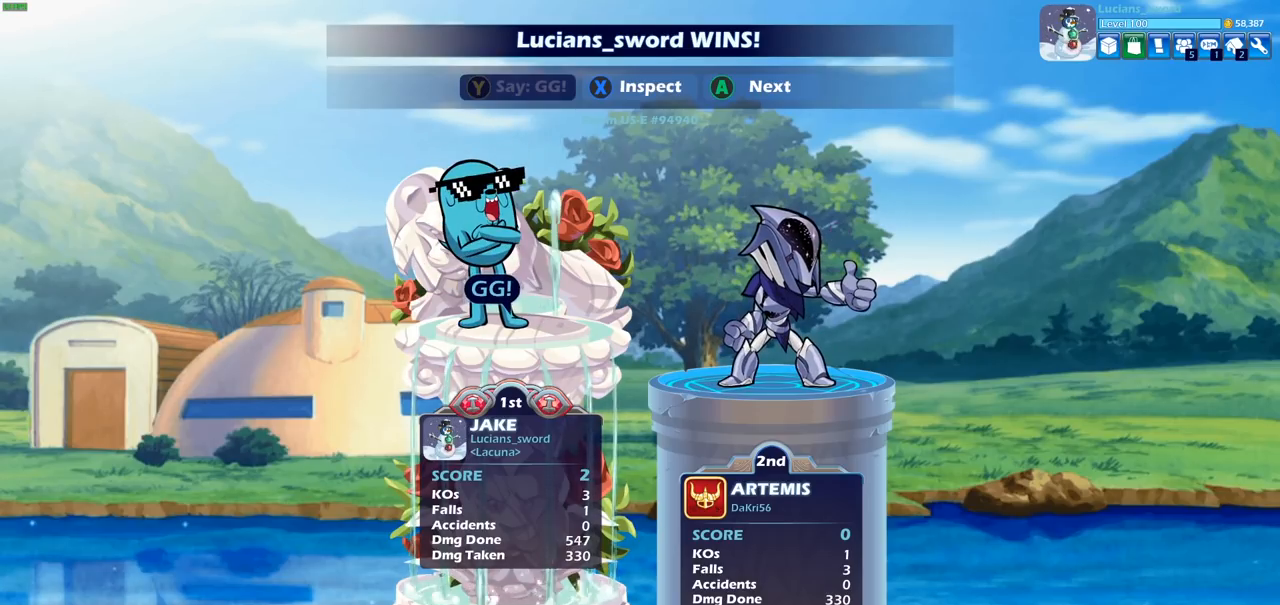
{"buttons": [], "left_stick": "center", "right_stick": "center", "events": []}
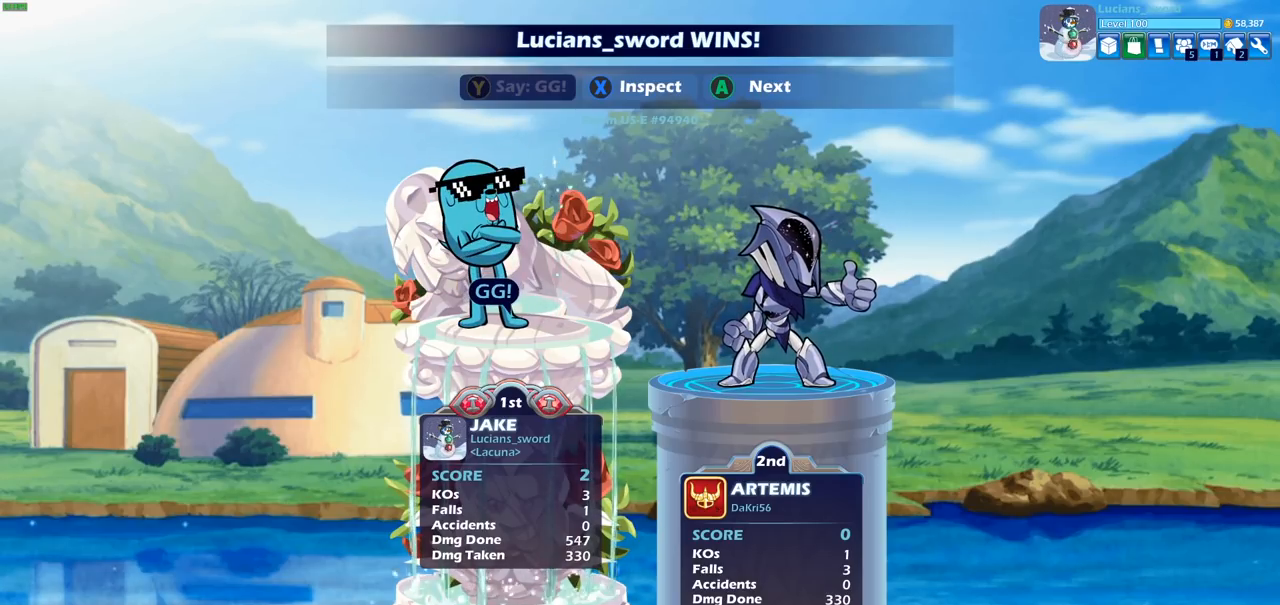
{"buttons": ["CROSS"], "left_stick": "center", "right_stick": "center", "events": [[500, "CROSS", "down"]]}
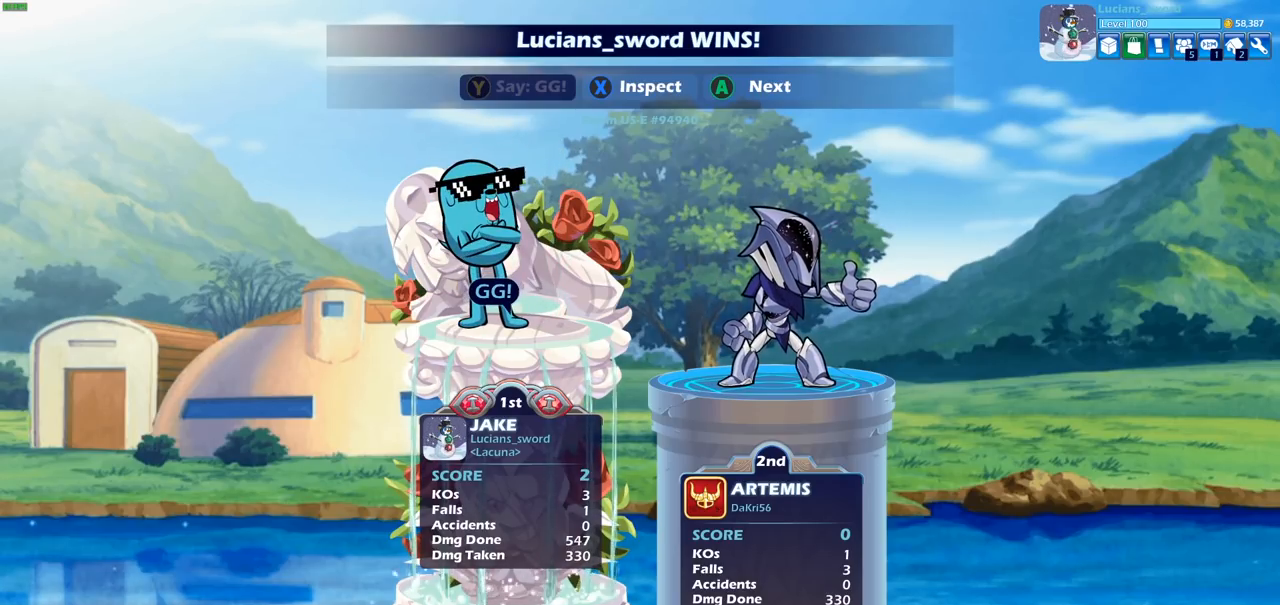
{"buttons": [], "left_stick": "center", "right_stick": "center", "events": [[100, "CROSS", "up"], [367, "CROSS", "down"], [450, "CROSS", "up"]]}
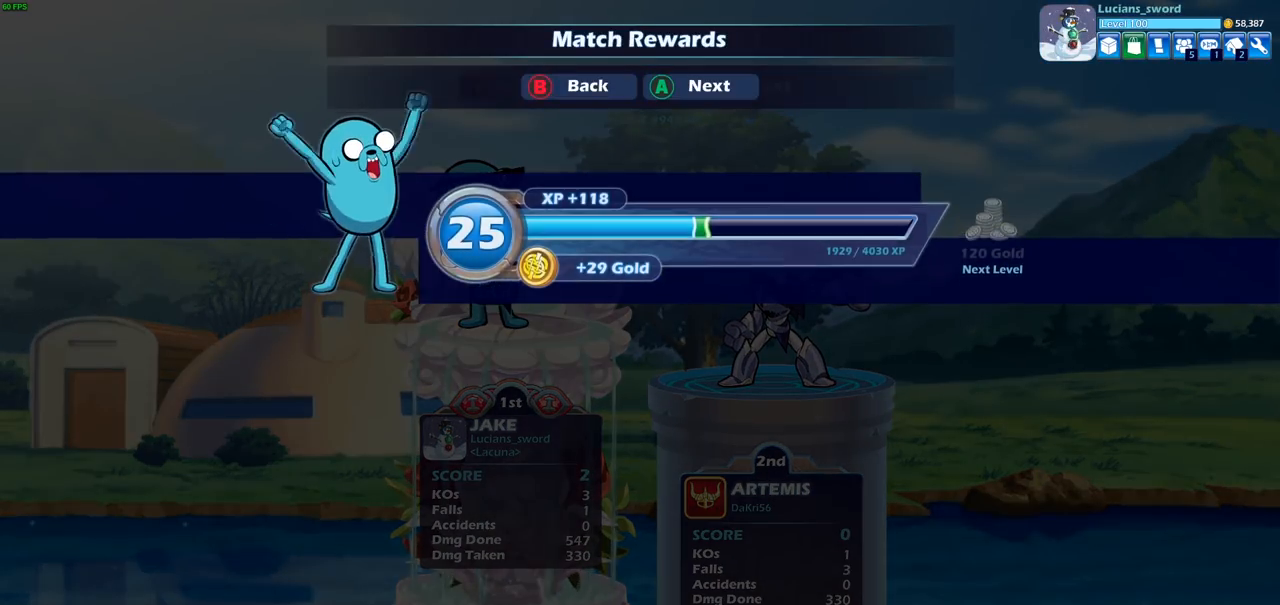
{"buttons": [], "left_stick": "center", "right_stick": "center", "events": [[250, "CROSS", "down"], [333, "CROSS", "up"]]}
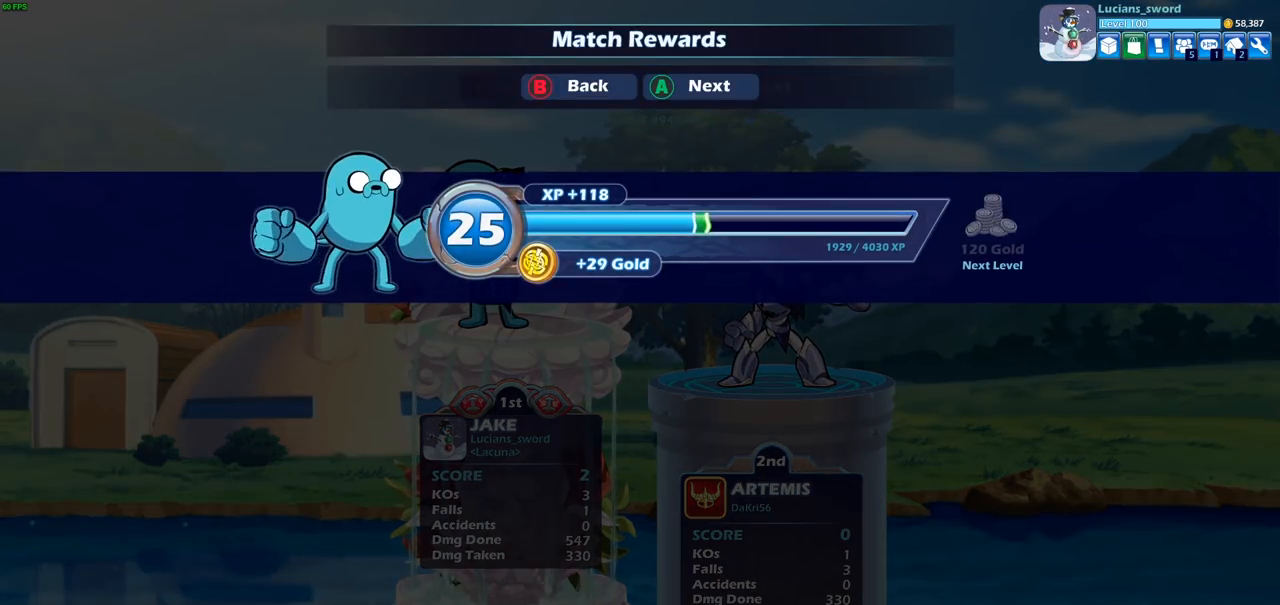
{"buttons": [], "left_stick": "center", "right_stick": "center", "events": []}
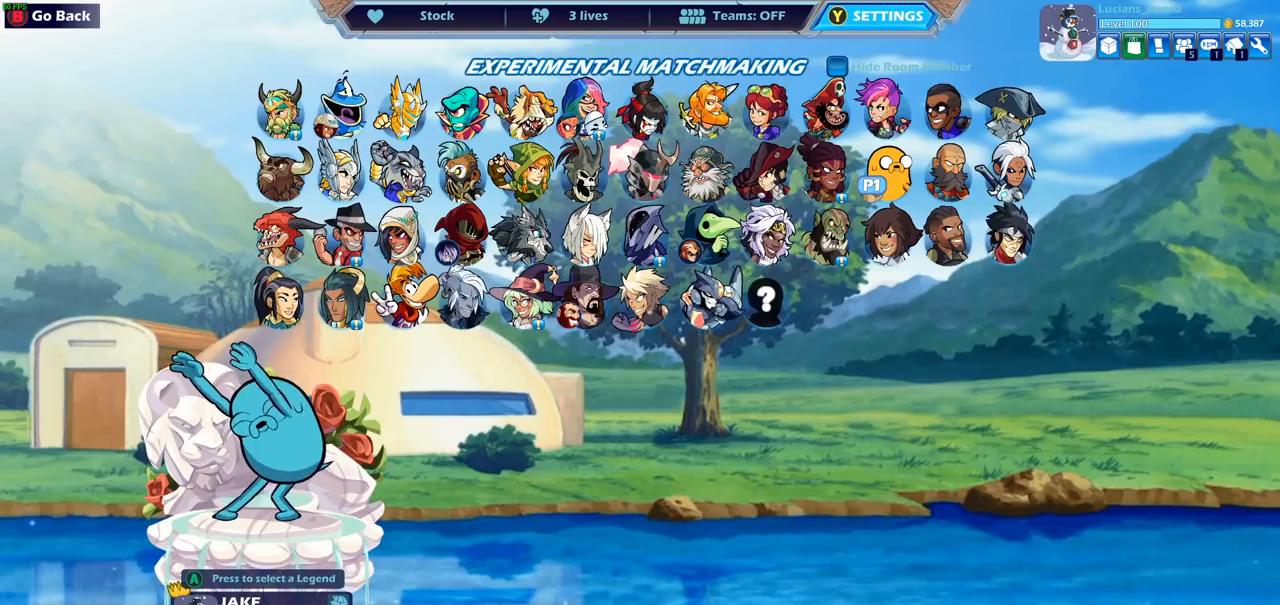
{"buttons": [], "left_stick": "center", "right_stick": "center", "events": [[133, "CROSS", "down"], [250, "CROSS", "up"]]}
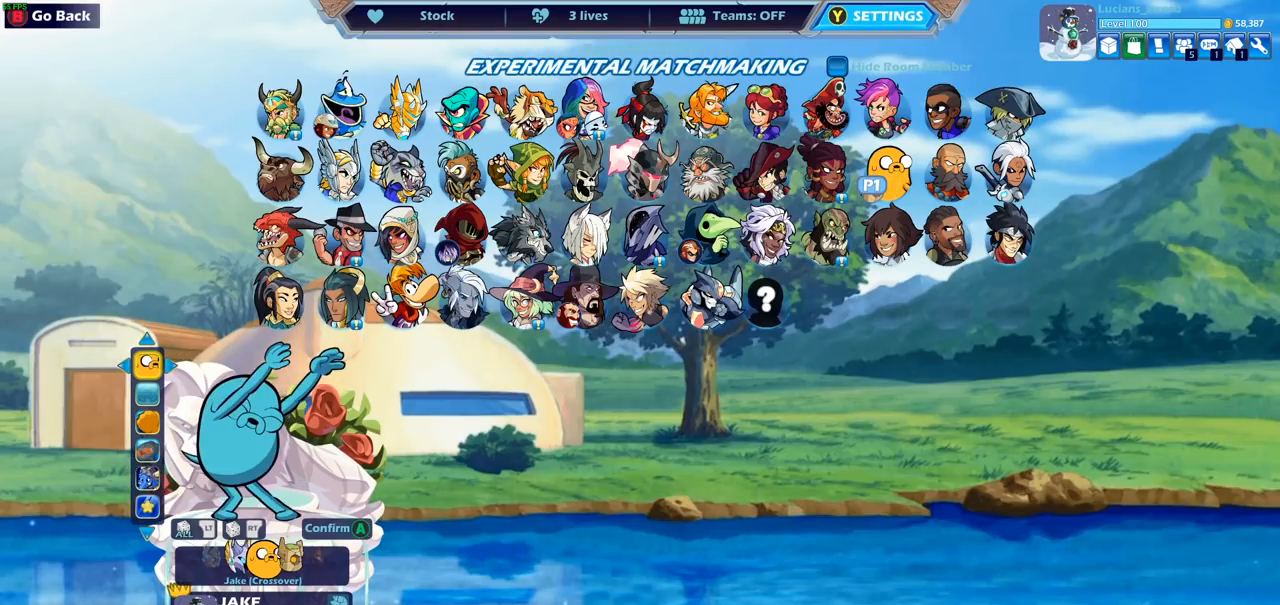
{"buttons": ["DPAD_RIGHT"], "left_stick": "center", "right_stick": "center", "events": [[433, "DPAD_RIGHT", "down"]]}
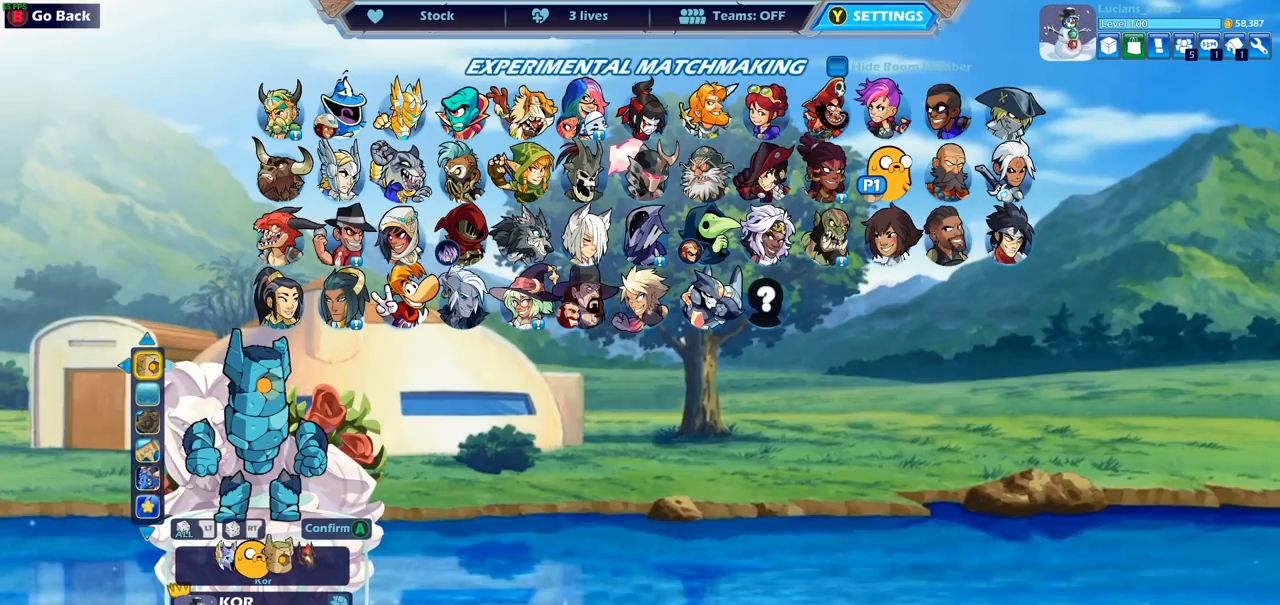
{"buttons": [], "left_stick": "center", "right_stick": "center", "events": [[133, "DPAD_RIGHT", "up"]]}
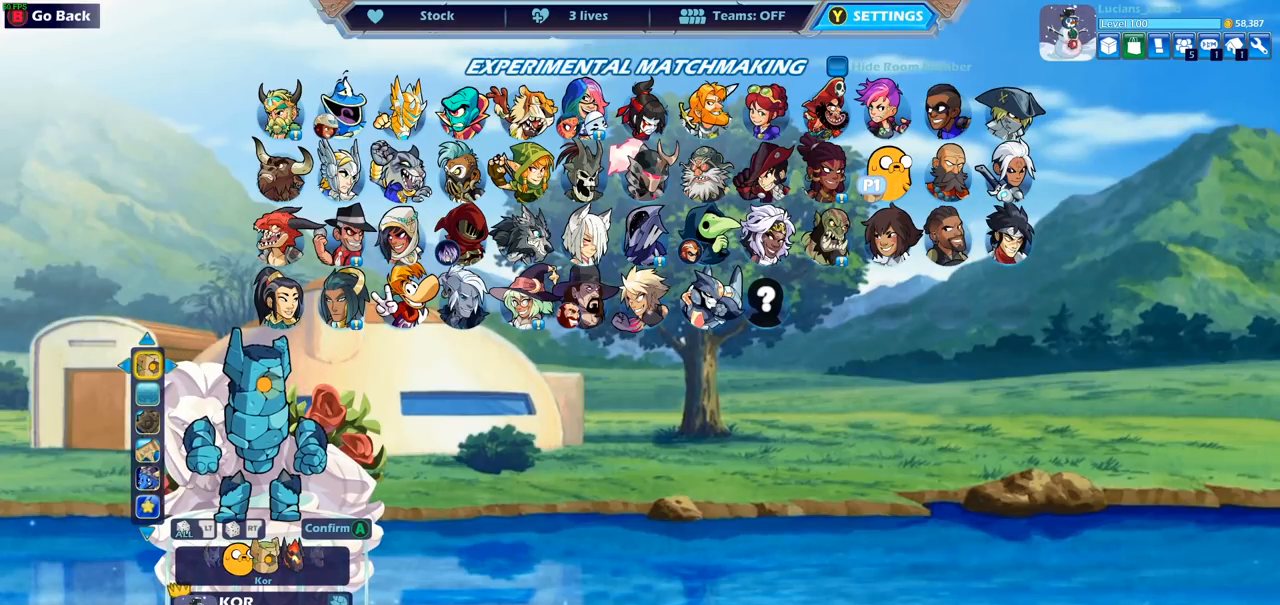
{"buttons": [], "left_stick": "center", "right_stick": "center", "events": []}
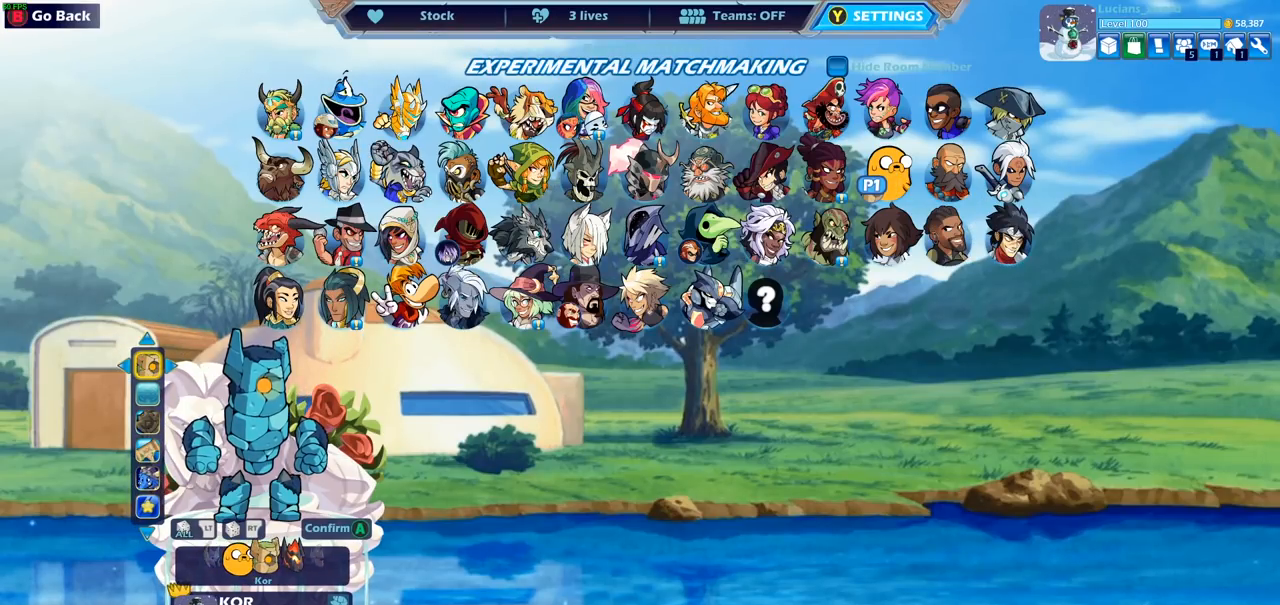
{"buttons": ["DPAD_RIGHT"], "left_stick": "center", "right_stick": "center", "events": [[500, "DPAD_RIGHT", "down"]]}
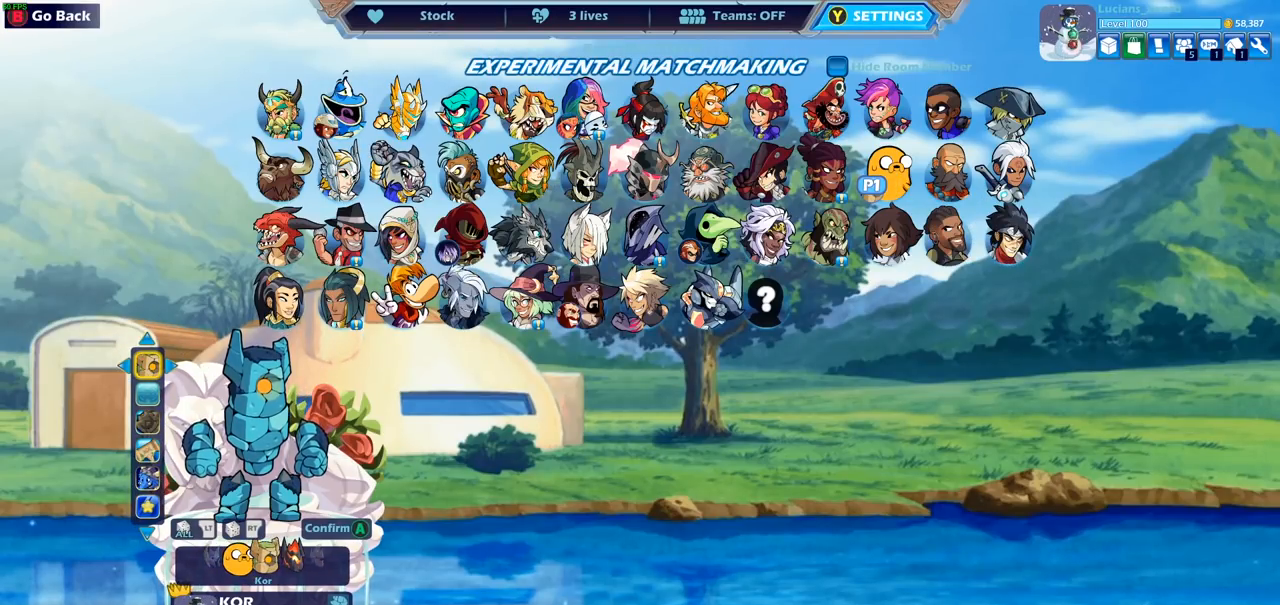
{"buttons": [], "left_stick": "center", "right_stick": "center", "events": [[133, "DPAD_RIGHT", "up"]]}
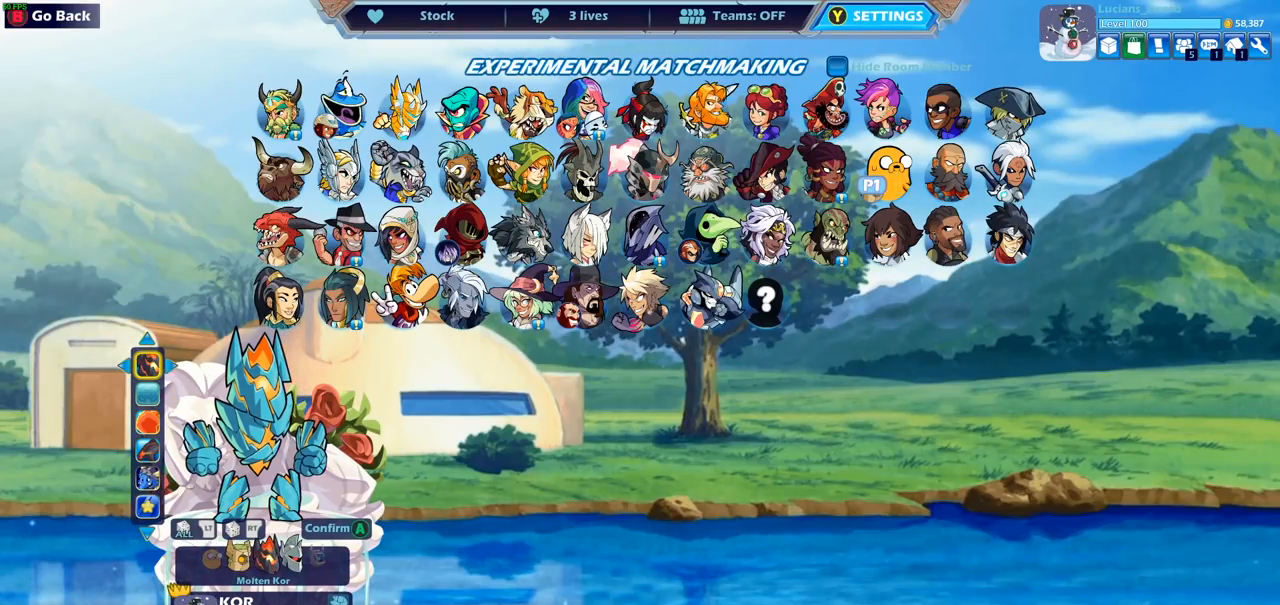
{"buttons": [], "left_stick": "center", "right_stick": "center", "events": [[200, "DPAD_RIGHT", "down"], [333, "DPAD_RIGHT", "up"]]}
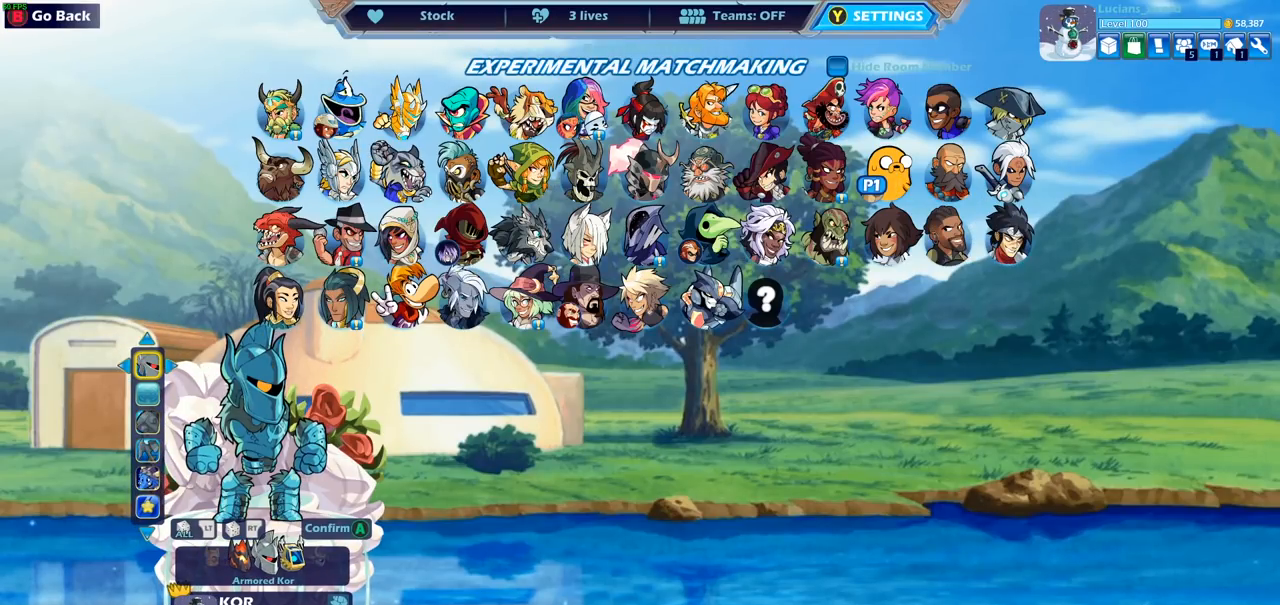
{"buttons": [], "left_stick": "center", "right_stick": "center", "events": [[183, "DPAD_RIGHT", "down"], [317, "DPAD_RIGHT", "up"]]}
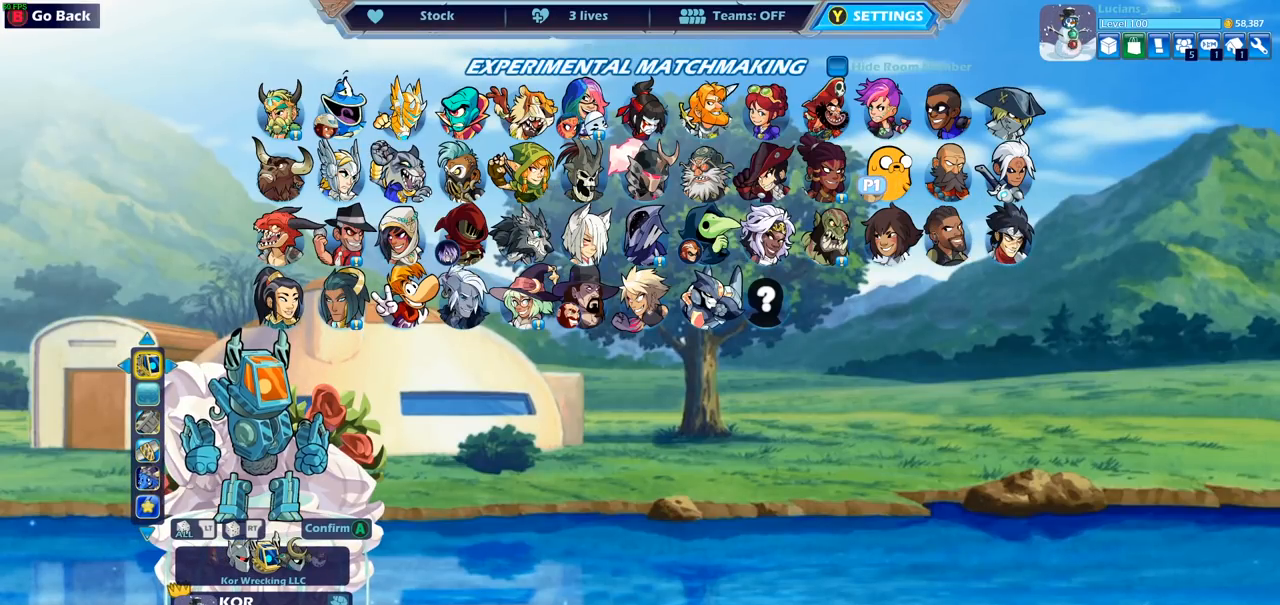
{"buttons": ["DPAD_RIGHT"], "left_stick": "center", "right_stick": "center", "events": [[483, "DPAD_RIGHT", "down"]]}
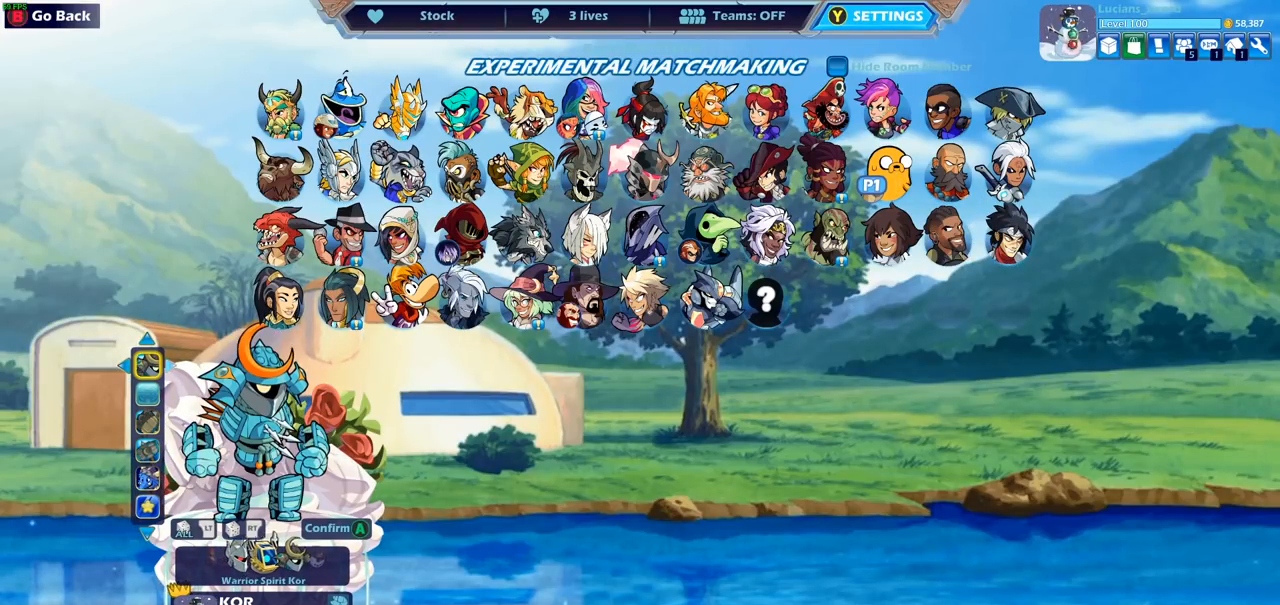
{"buttons": [], "left_stick": "center", "right_stick": "center", "events": [[133, "DPAD_RIGHT", "up"]]}
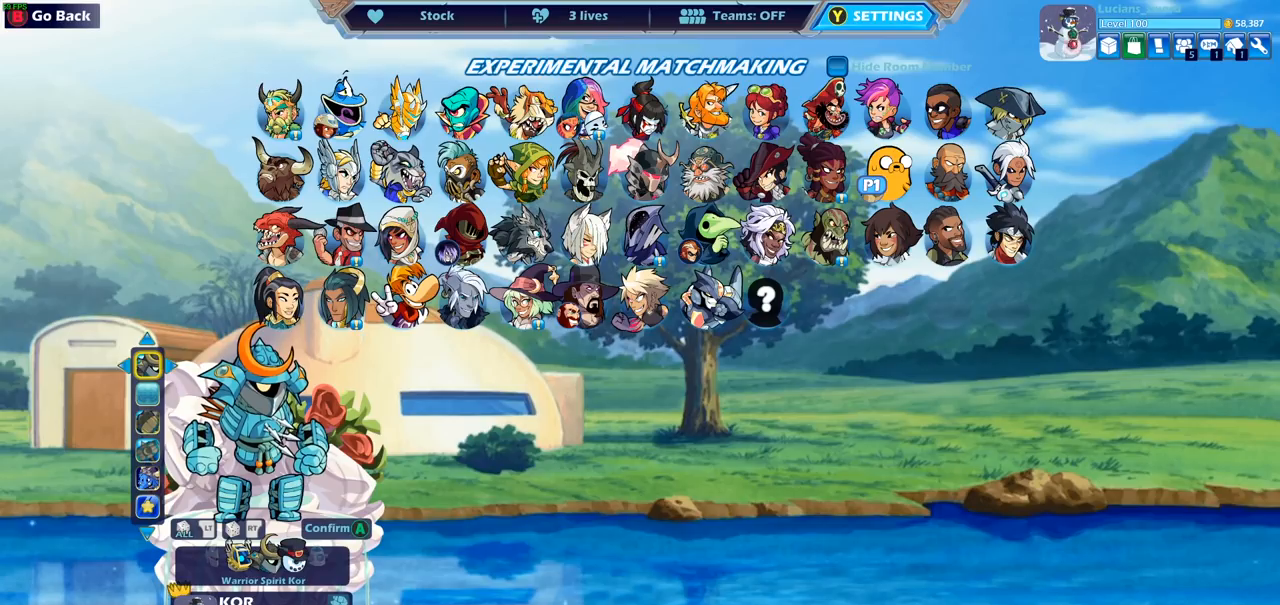
{"buttons": [], "left_stick": "center", "right_stick": "center", "events": []}
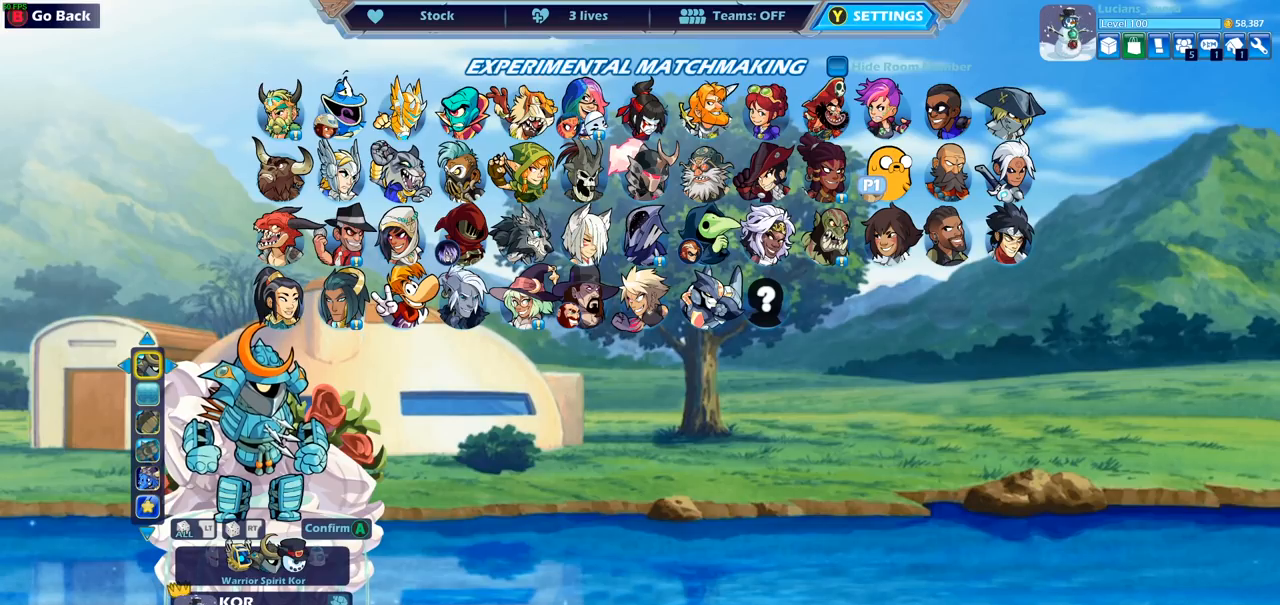
{"buttons": [], "left_stick": "center", "right_stick": "center", "events": [[200, "TRIANGLE", "down"], [267, "TRIANGLE", "up"]]}
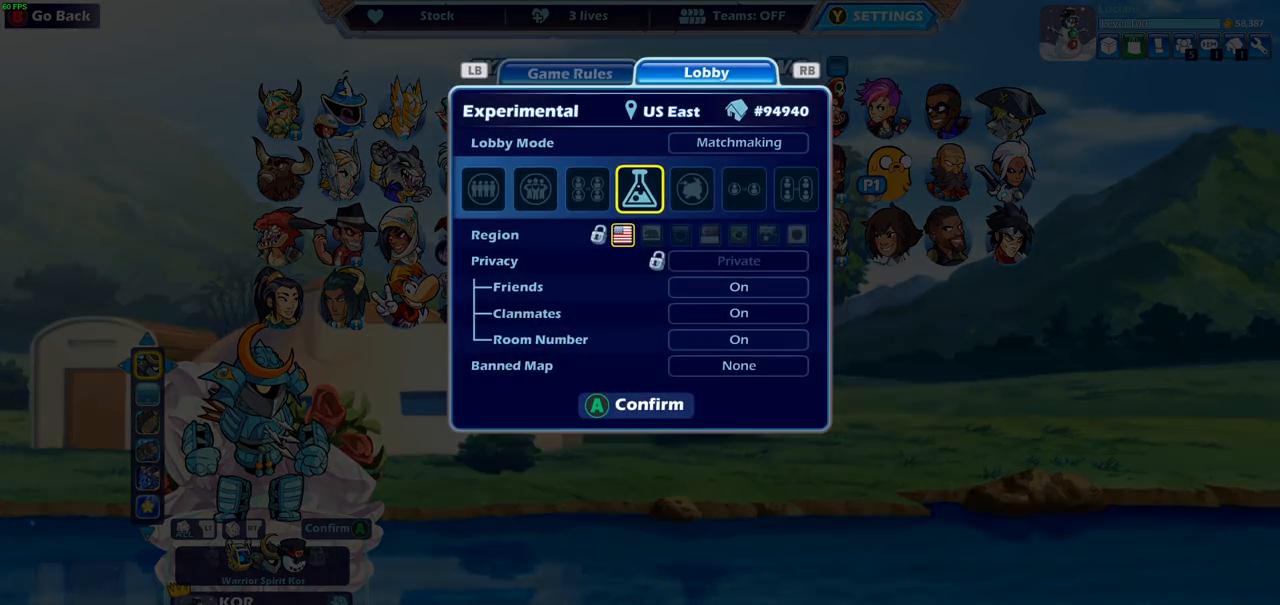
{"buttons": [], "left_stick": "center", "right_stick": "center", "events": []}
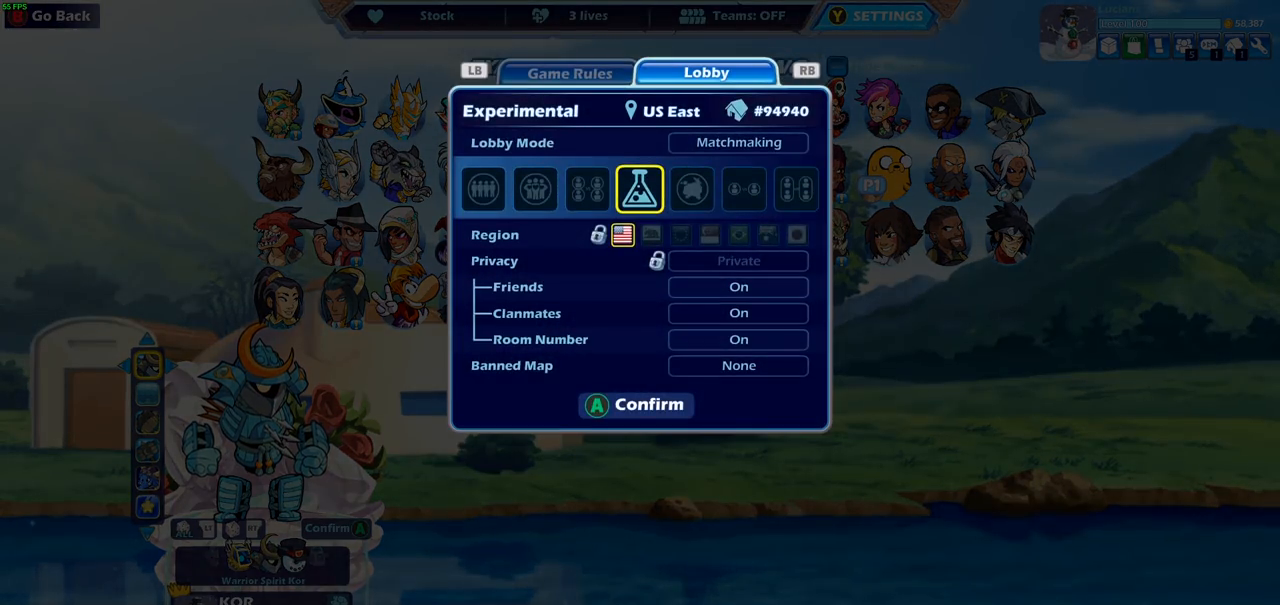
{"buttons": ["DPAD_RIGHT"], "left_stick": "center", "right_stick": "center", "events": [[200, "DPAD_RIGHT", "down"], [317, "DPAD_RIGHT", "up"], [467, "DPAD_RIGHT", "down"]]}
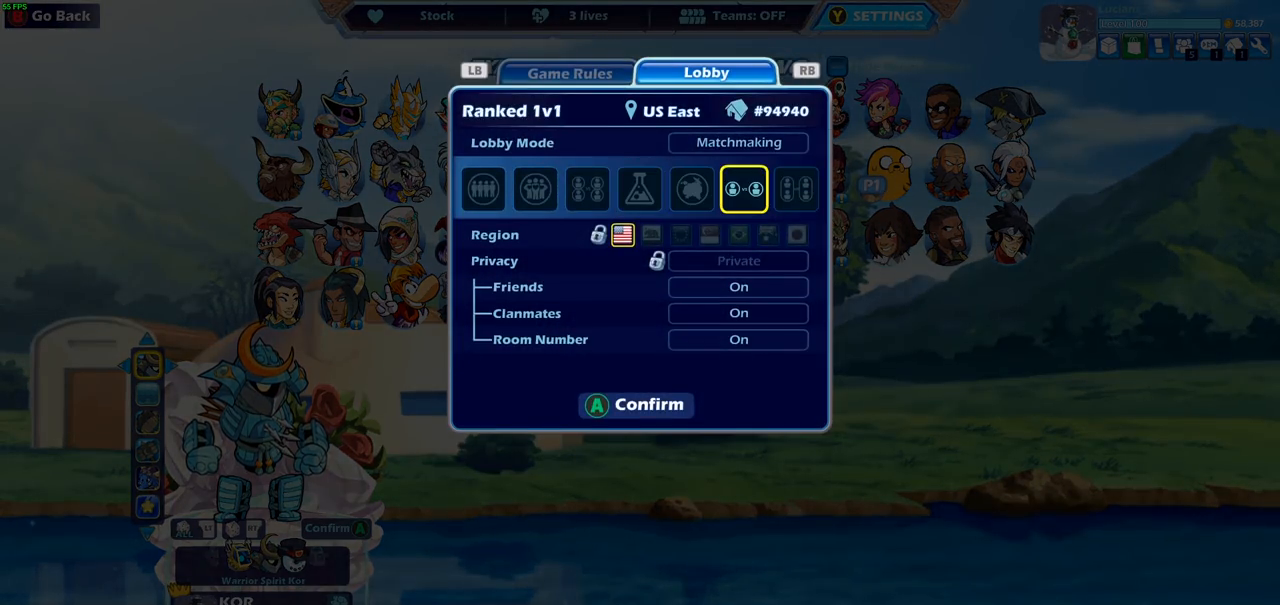
{"buttons": ["DPAD_RIGHT"], "left_stick": "center", "right_stick": "center", "events": [[83, "DPAD_RIGHT", "up"], [400, "DPAD_RIGHT", "down"]]}
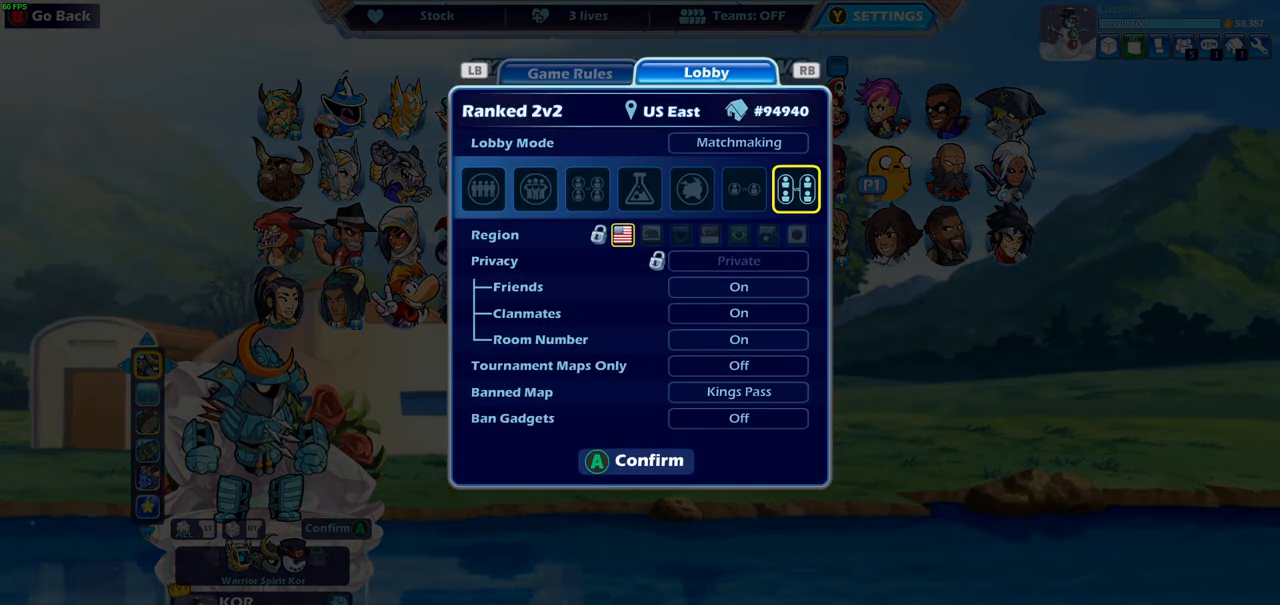
{"buttons": [], "left_stick": "center", "right_stick": "center", "events": [[17, "DPAD_RIGHT", "up"], [83, "DPAD_RIGHT", "down"], [167, "DPAD_RIGHT", "up"], [217, "DPAD_RIGHT", "down"], [317, "DPAD_RIGHT", "up"]]}
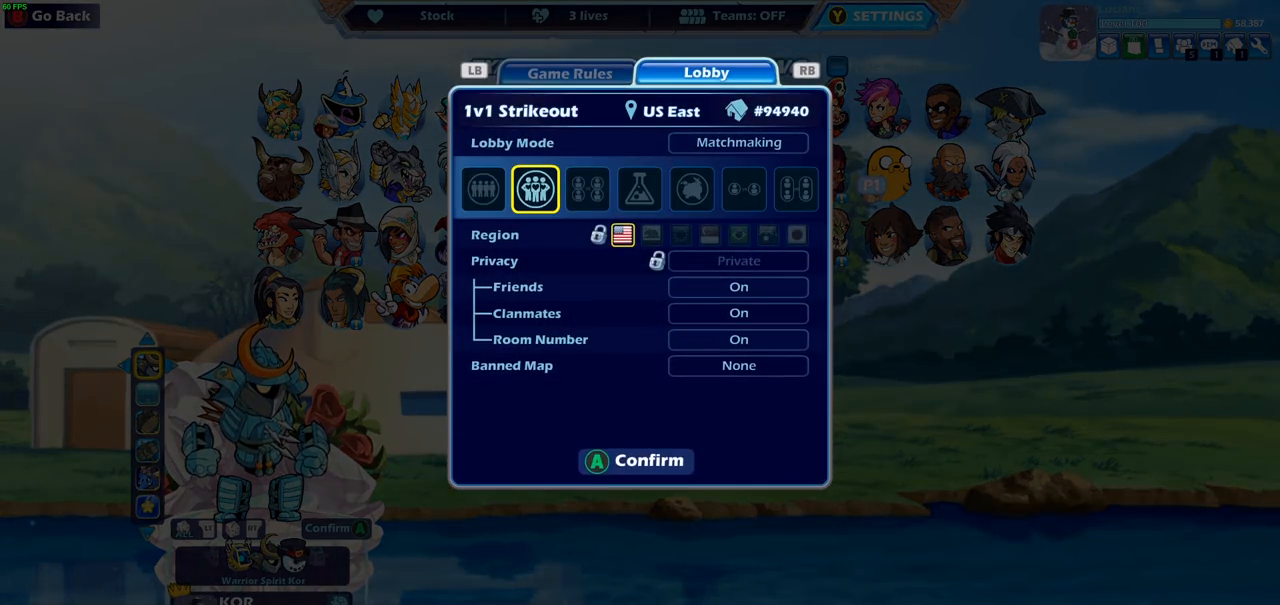
{"buttons": [], "left_stick": "center", "right_stick": "center", "events": [[233, "DPAD_RIGHT", "down"], [333, "DPAD_RIGHT", "up"]]}
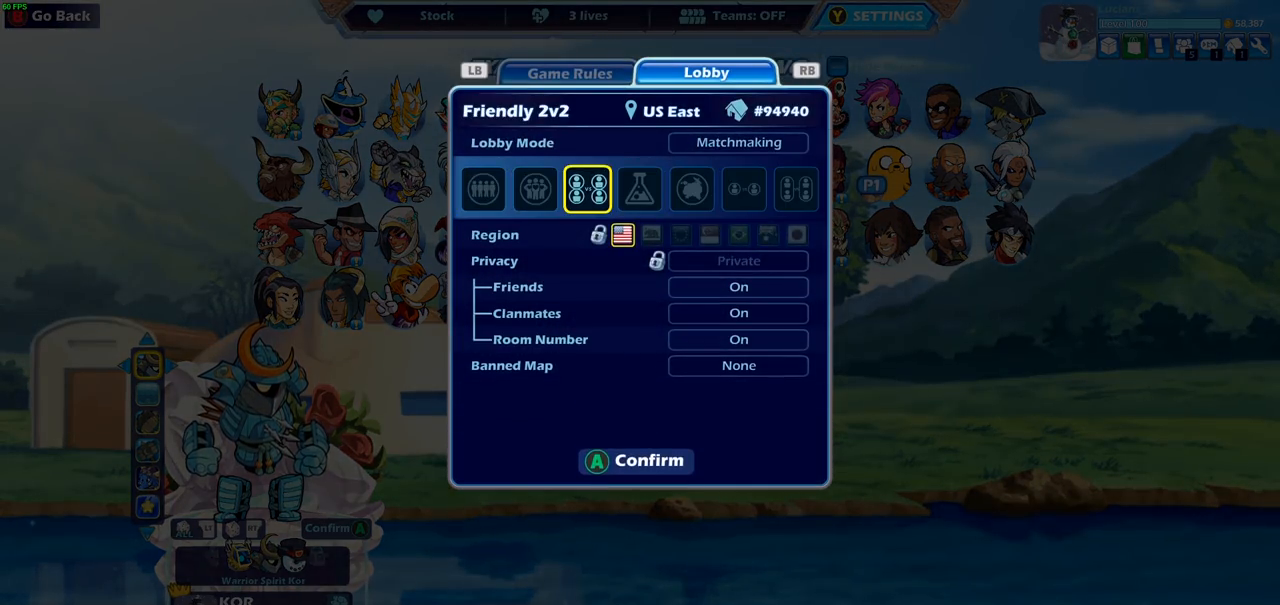
{"buttons": [], "left_stick": "center", "right_stick": "center", "events": [[283, "CROSS", "down"], [367, "CROSS", "up"]]}
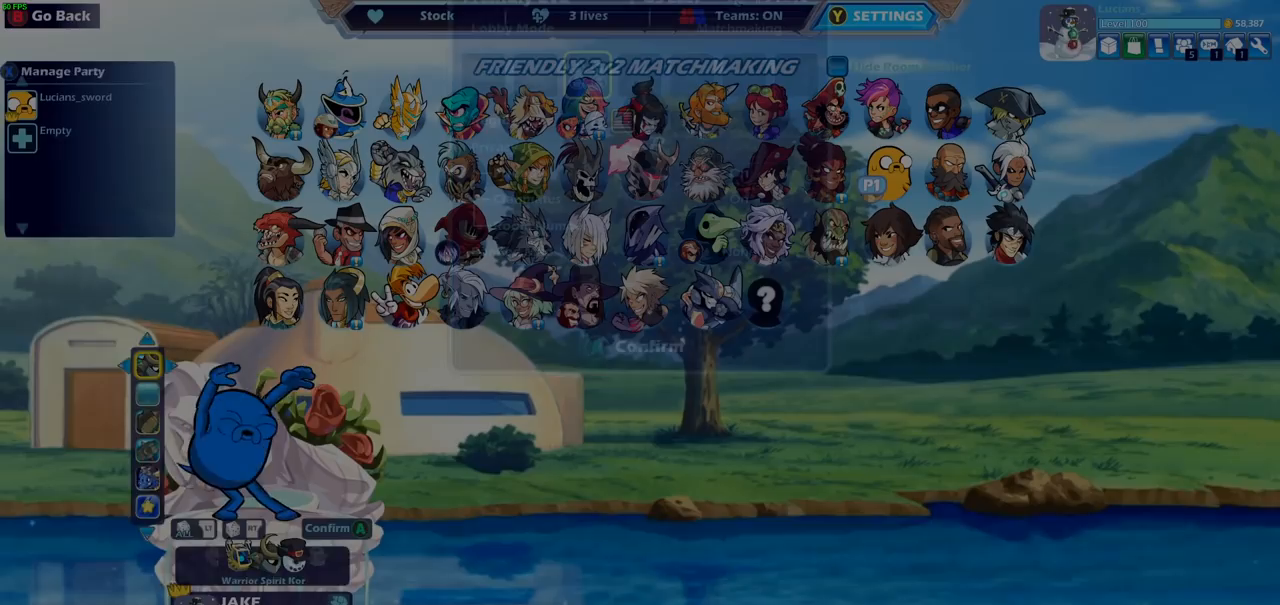
{"buttons": [], "left_stick": "center", "right_stick": "center", "events": []}